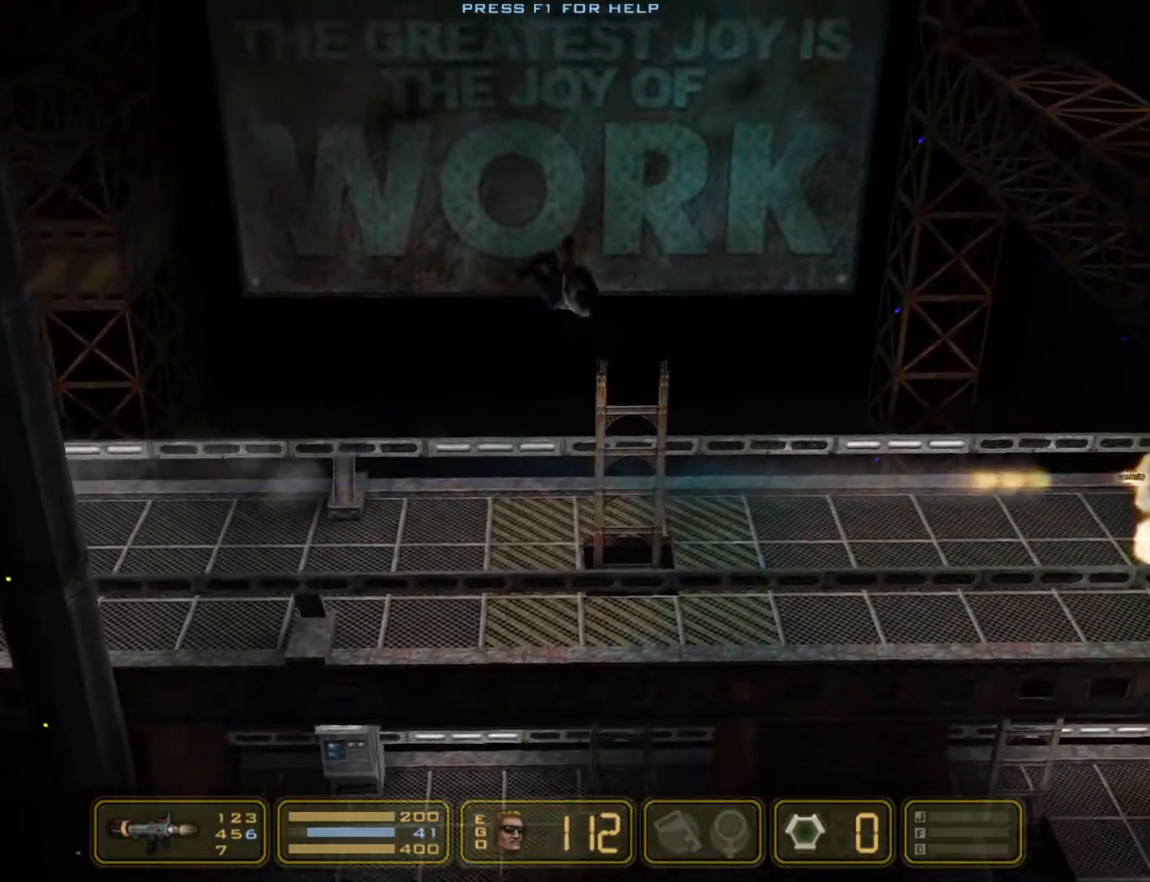
Gameplay with keyboard; each line is a JSON object with the keys held at the frame after it. "events" lists presses ("down") and releases ("up") of "1", "2", "3", "4", "5", "6", "7", "down", "jump", "kick", "left", "nweap", "pipebomb", "pweap", "right", "shoot" and "up" between this image and that frame as [ms after this image, input, new state], when the widget could be followed in between. No other keys are recorded. Mouse input is not recorded. Key names are as the overlay labels them; some are game actions (e.g. jump) rather than physical keys.
{"keys": ["right"], "events": []}
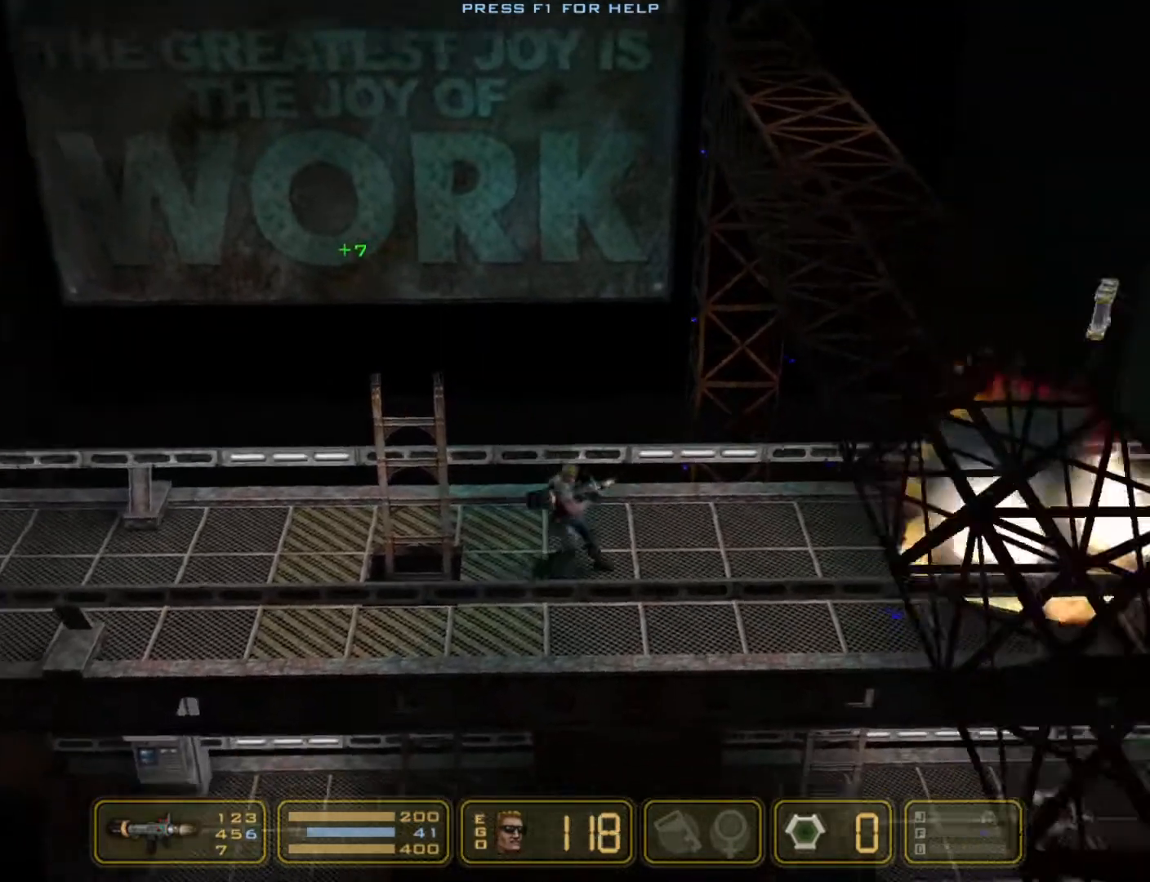
{"keys": ["right"], "events": []}
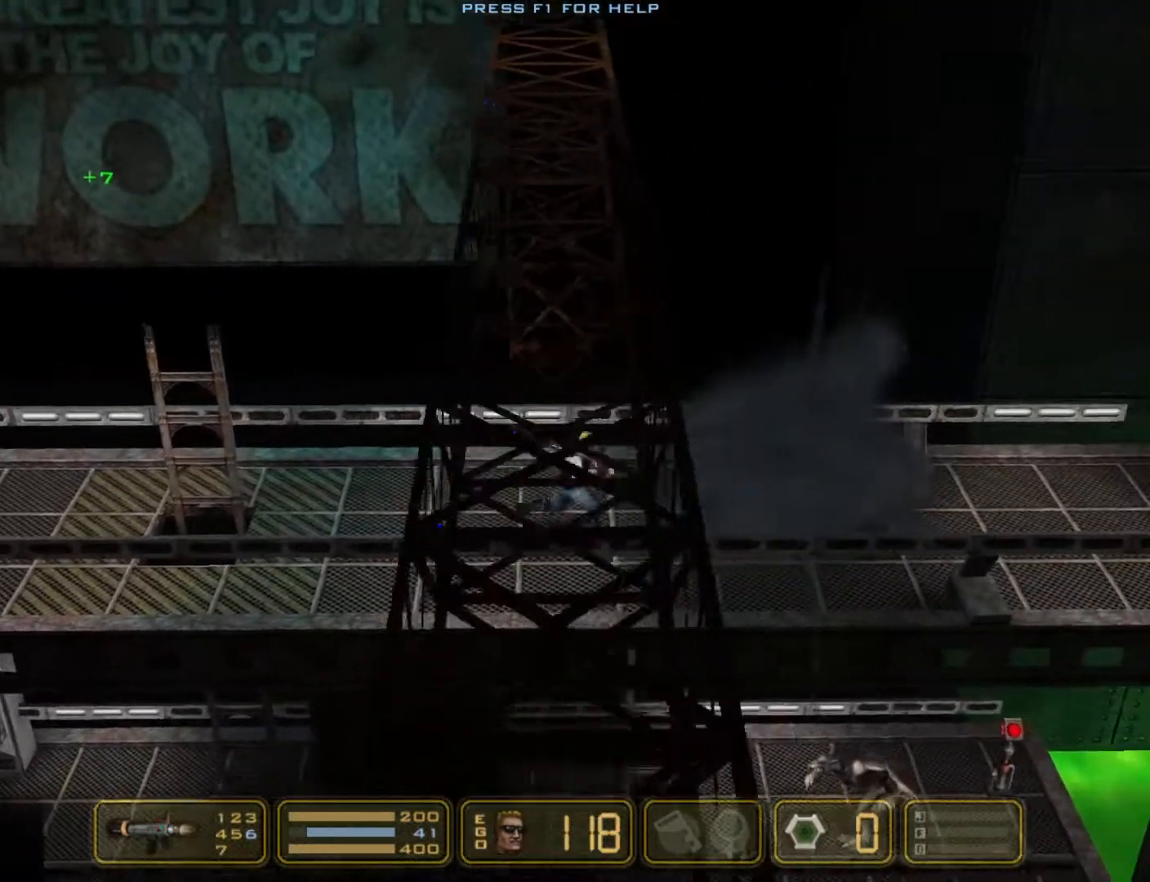
{"keys": ["right"], "events": []}
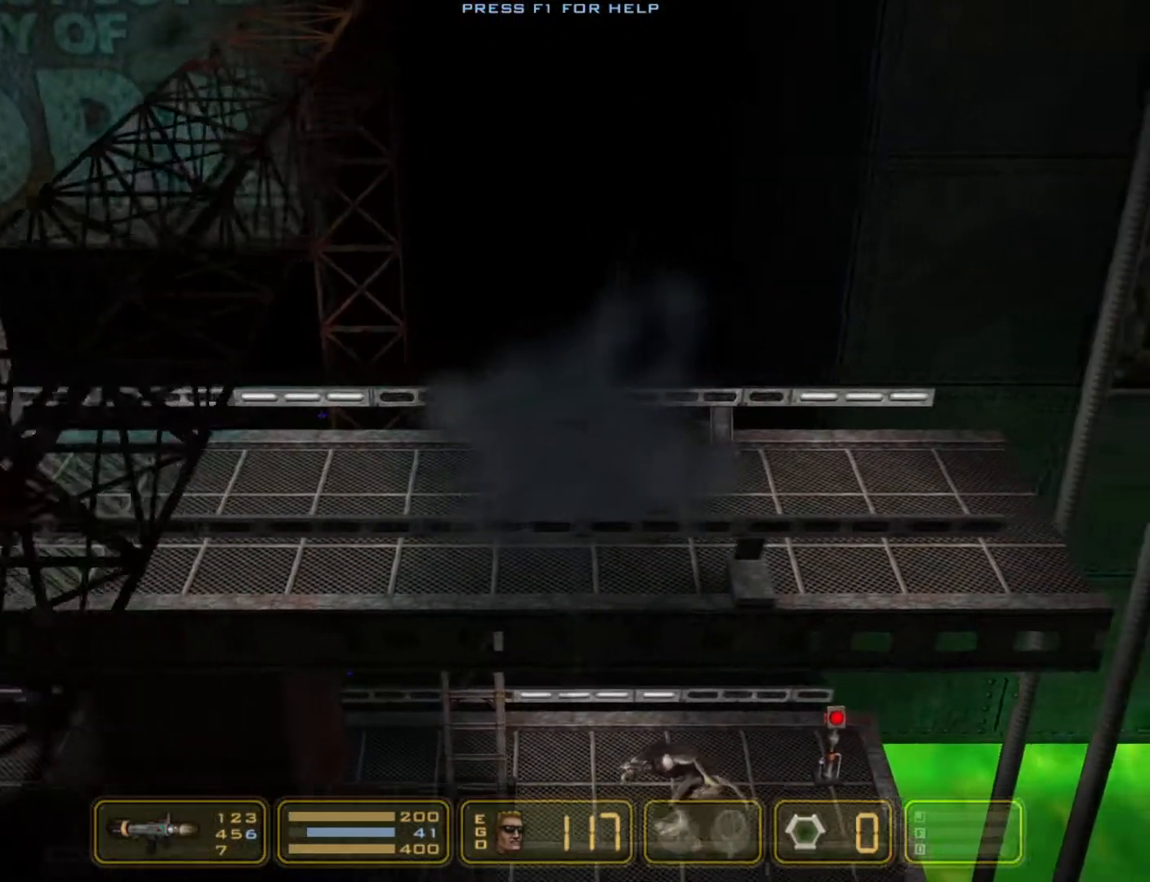
{"keys": ["right"], "events": []}
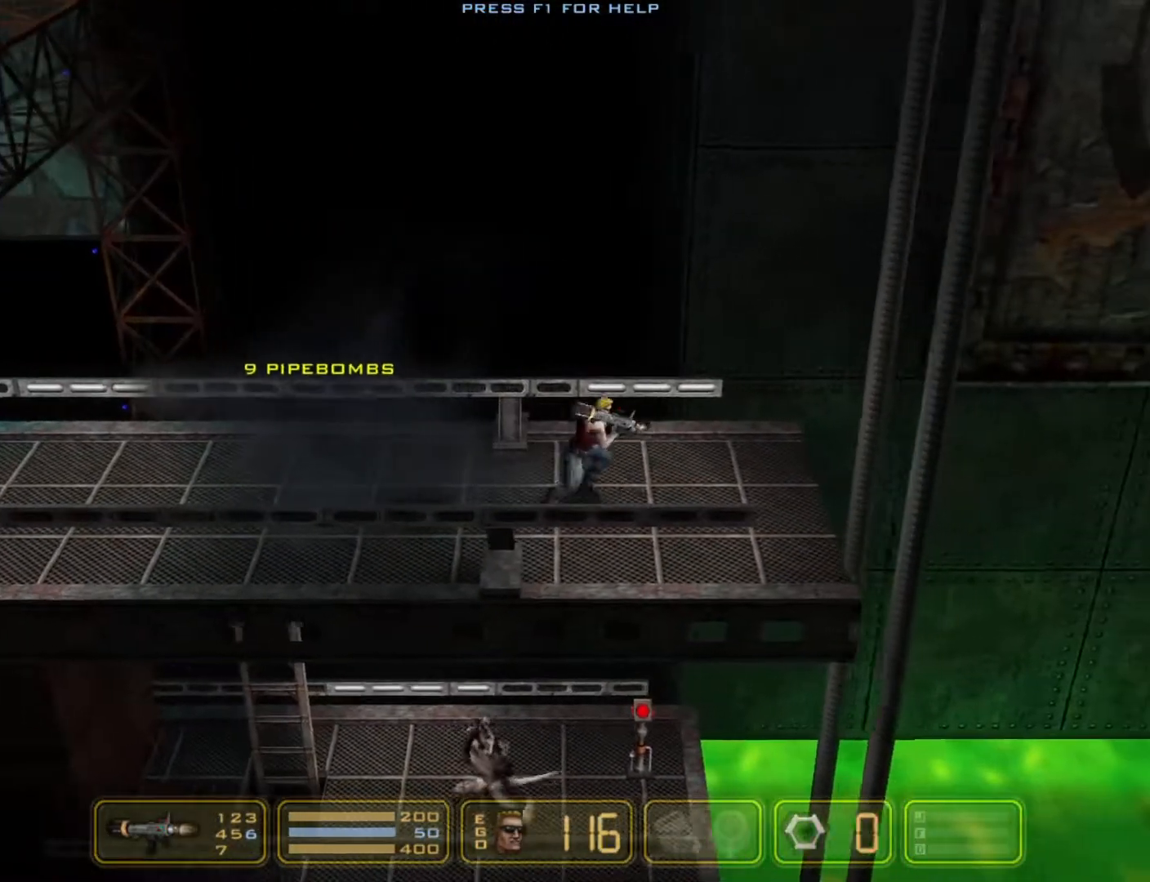
{"keys": ["right"], "events": []}
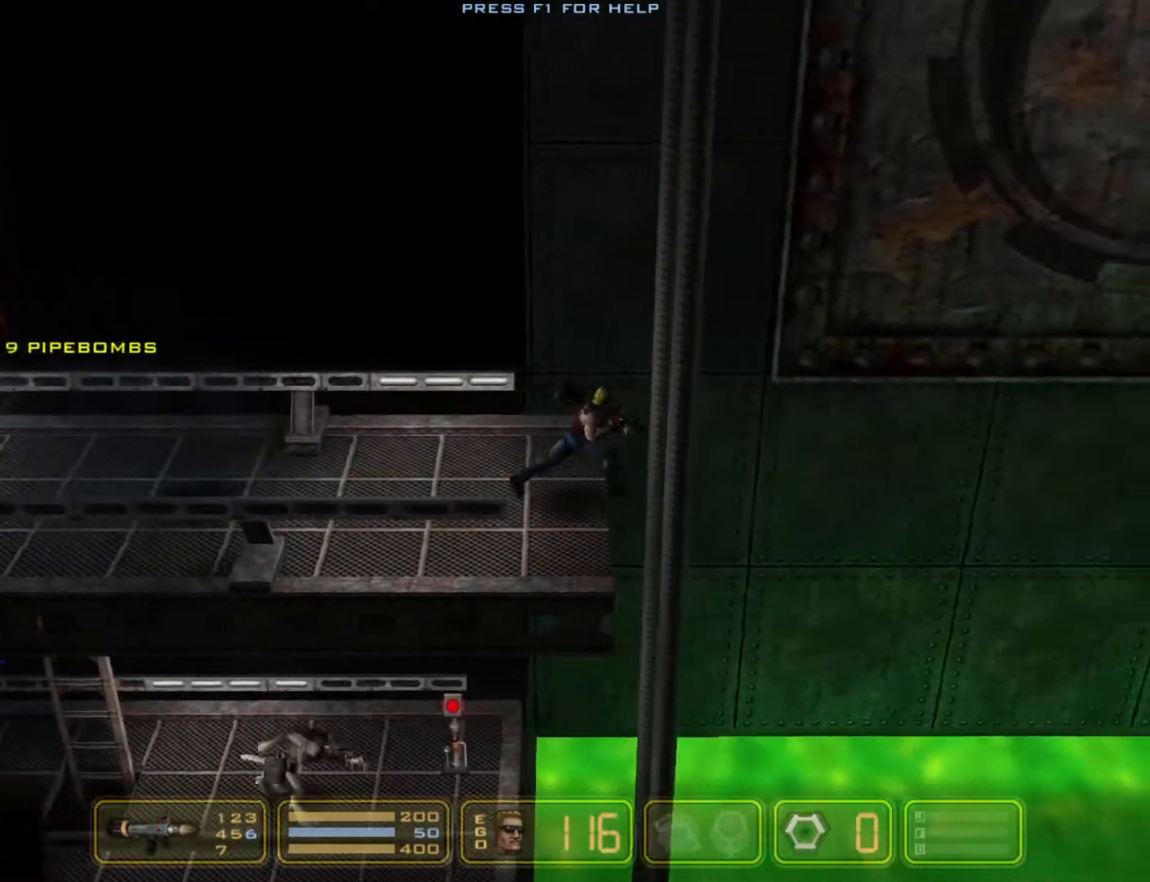
{"keys": ["left"], "events": [[133, "left", "down"], [183, "right", "up"]]}
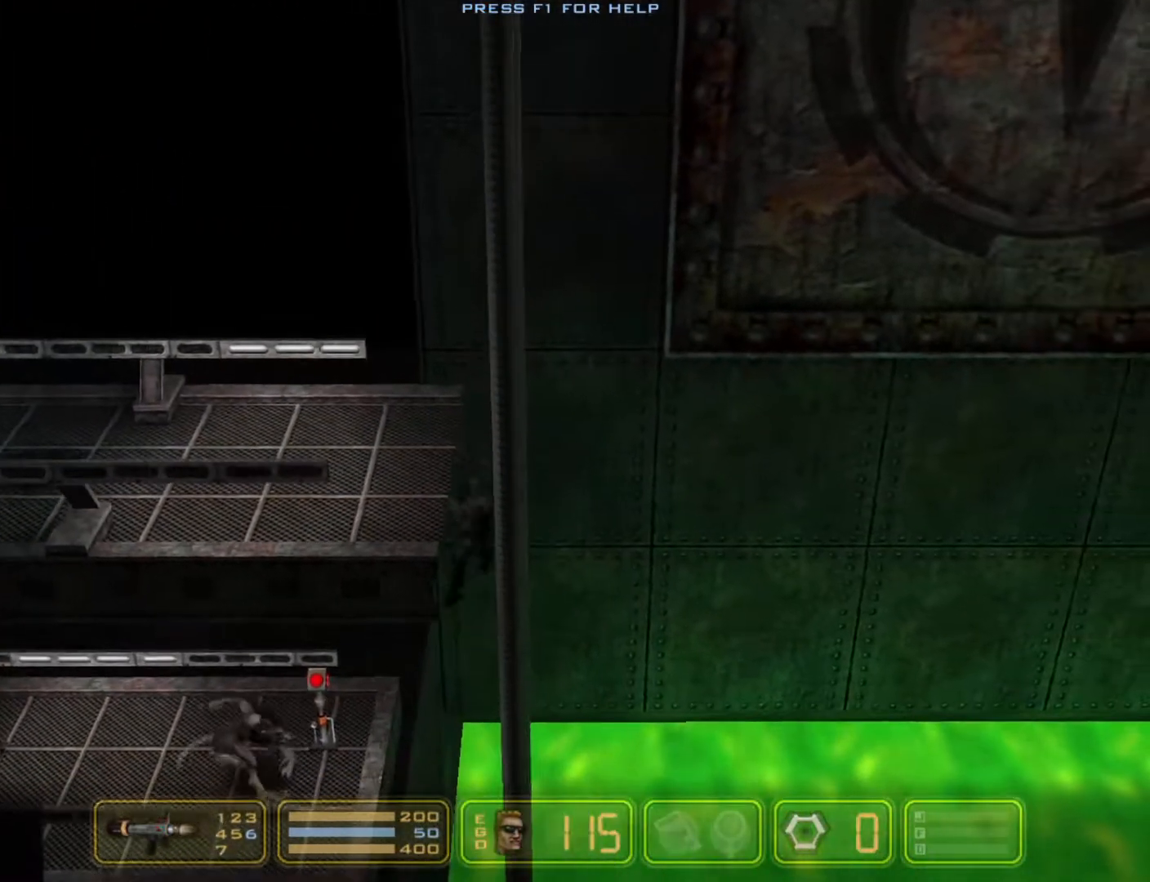
{"keys": ["left"], "events": [[200, "down", "down"], [300, "down", "up"]]}
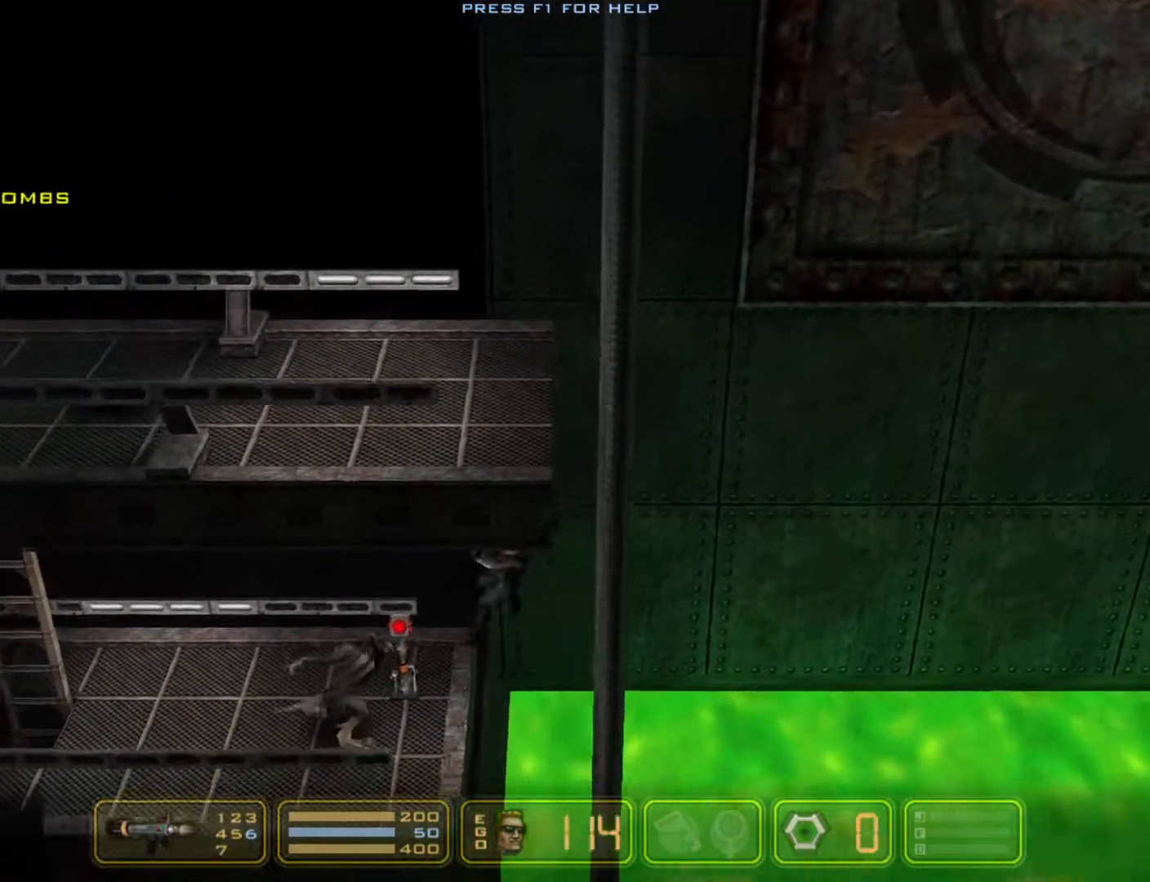
{"keys": ["left"], "events": [[267, "up", "down"], [367, "up", "up"]]}
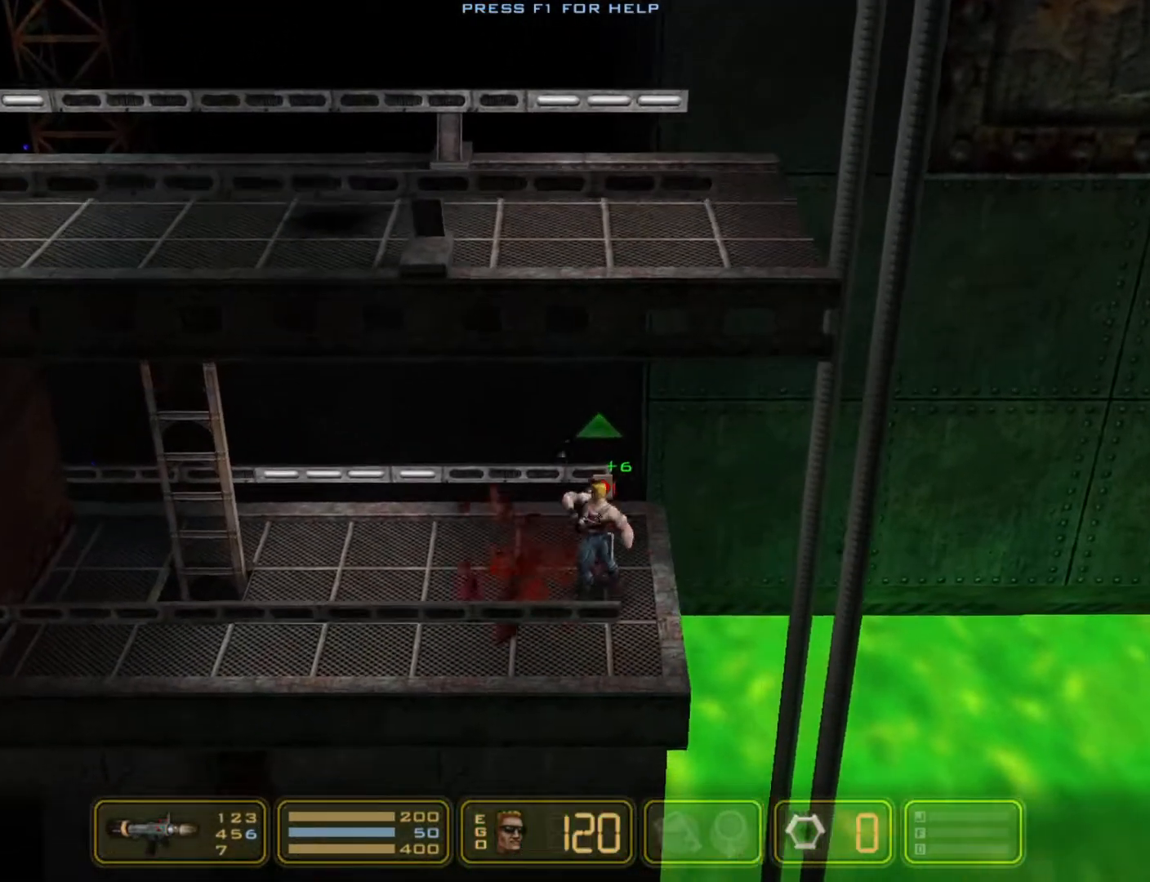
{"keys": ["left"], "events": []}
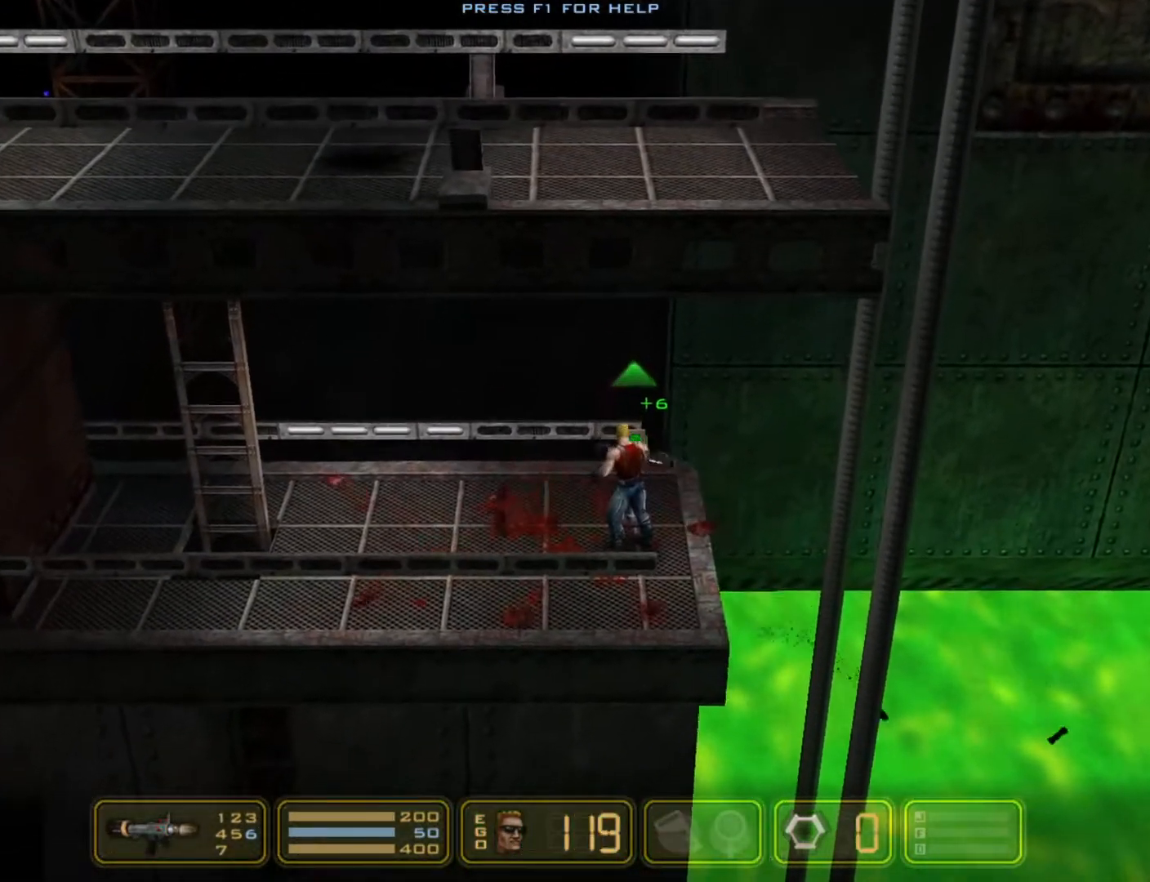
{"keys": [], "events": [[117, "left", "up"], [200, "pipebomb", "down"], [383, "pipebomb", "up"]]}
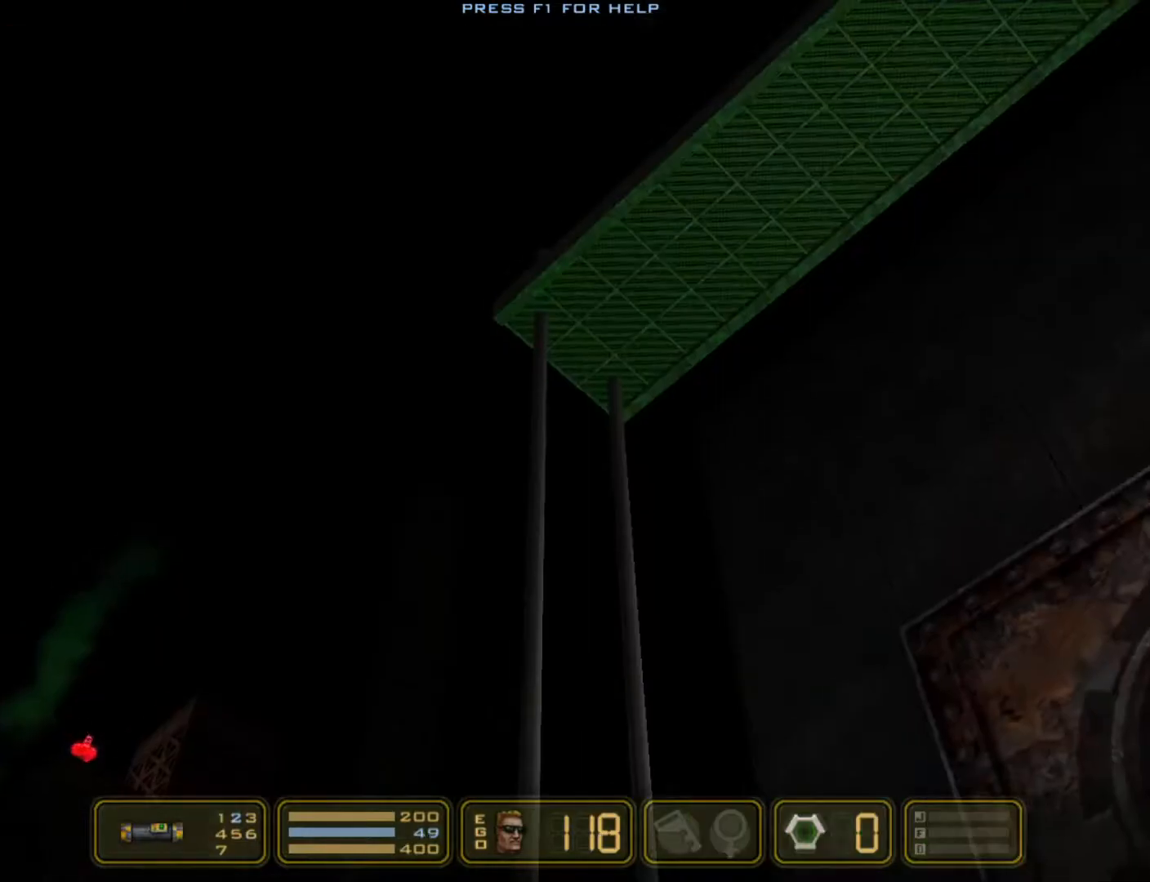
{"keys": [], "events": []}
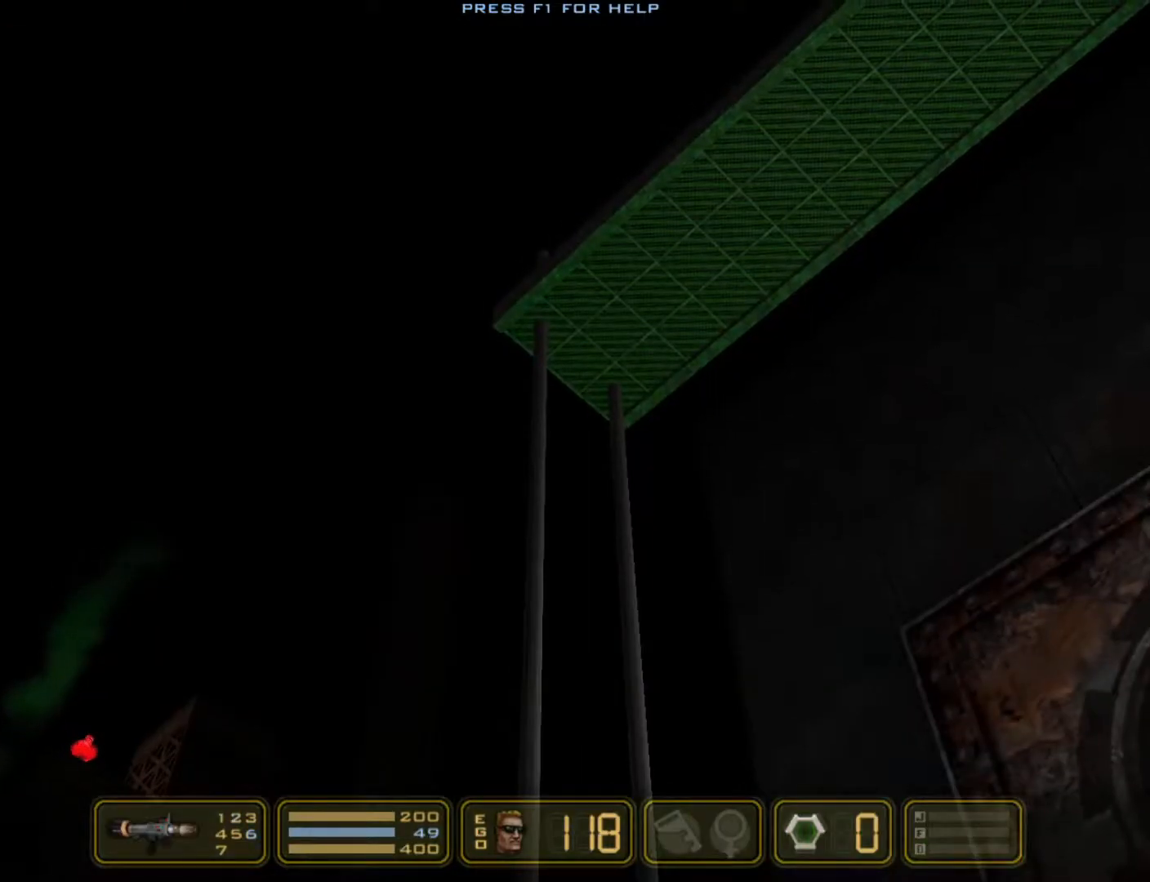
{"keys": [], "events": []}
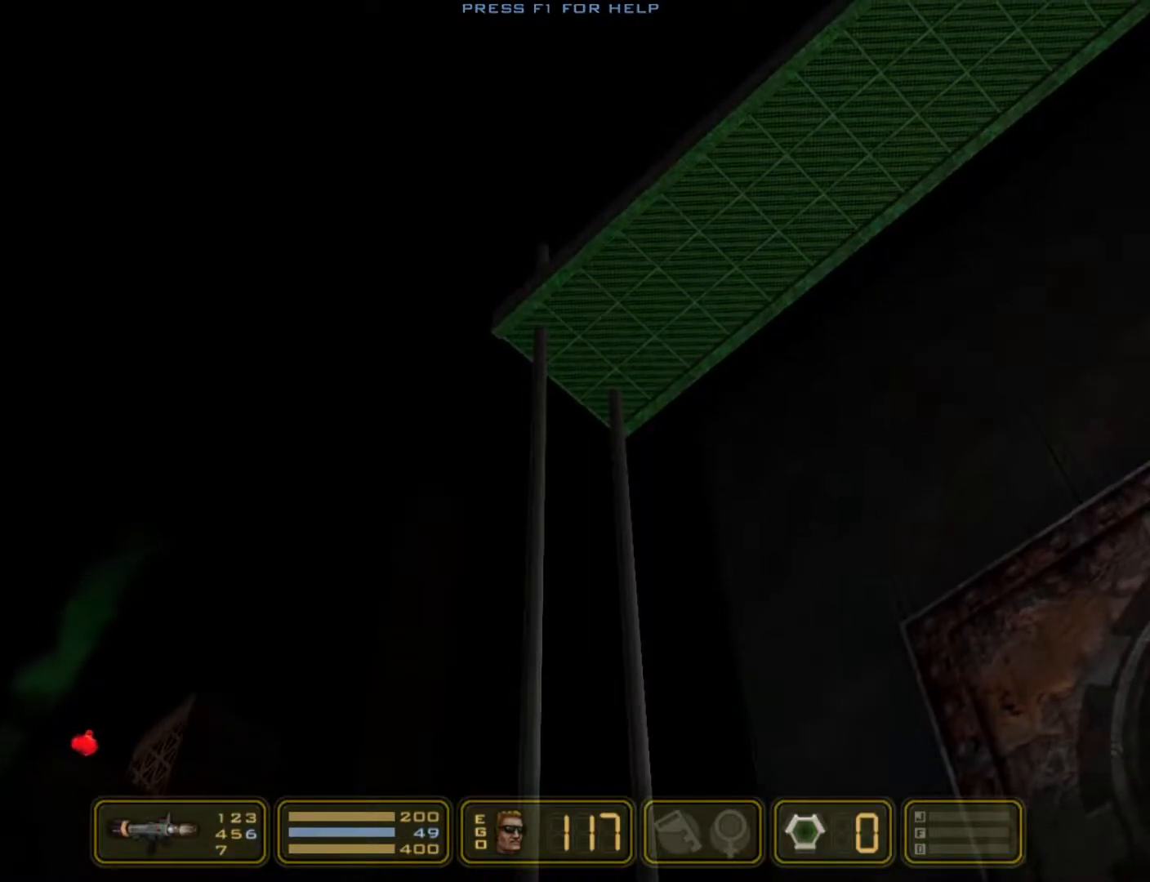
{"keys": [], "events": []}
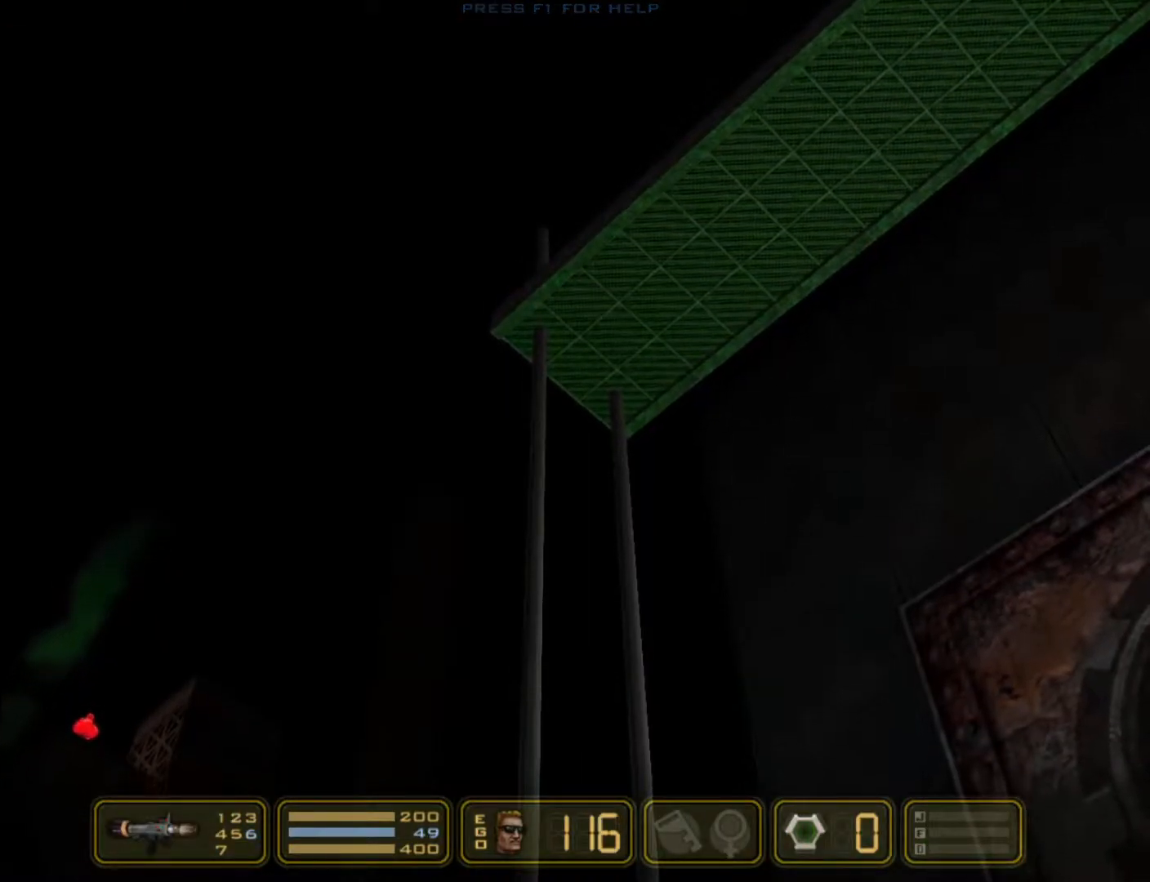
{"keys": [], "events": []}
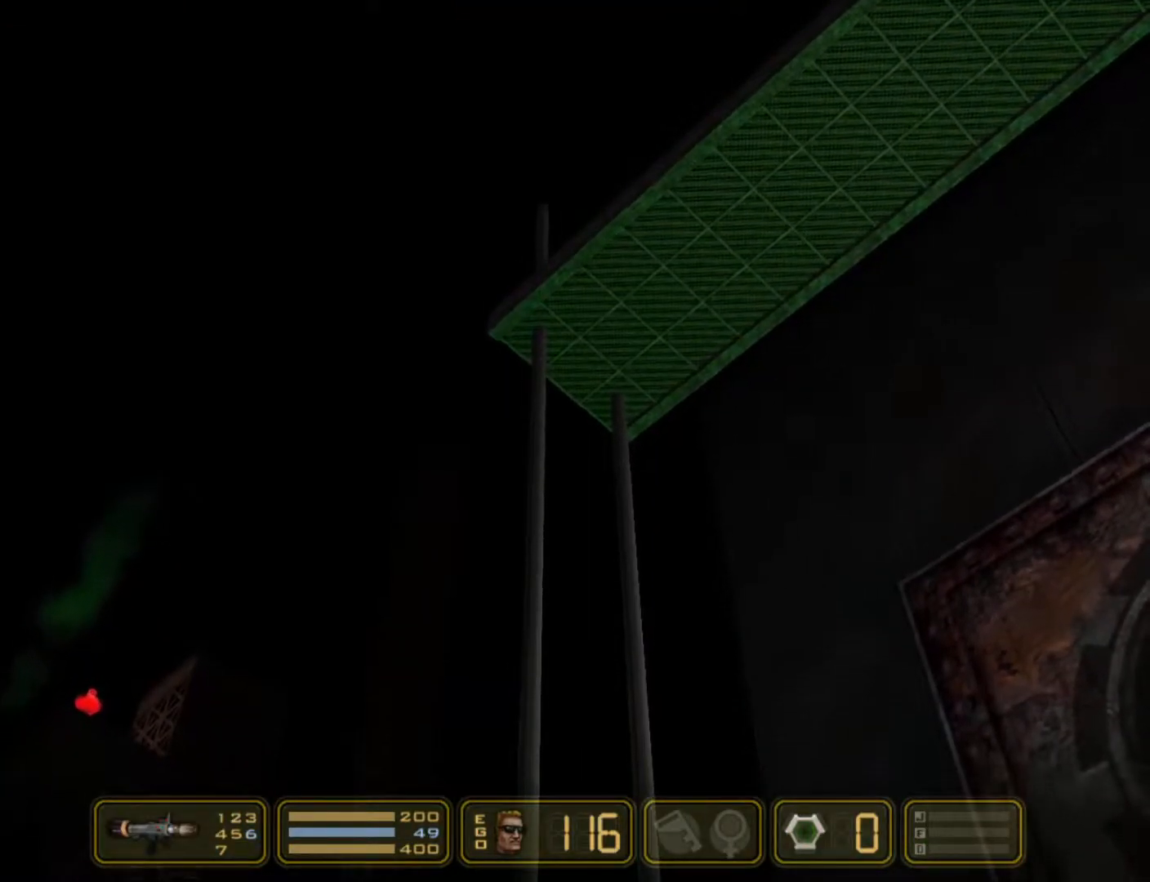
{"keys": [], "events": []}
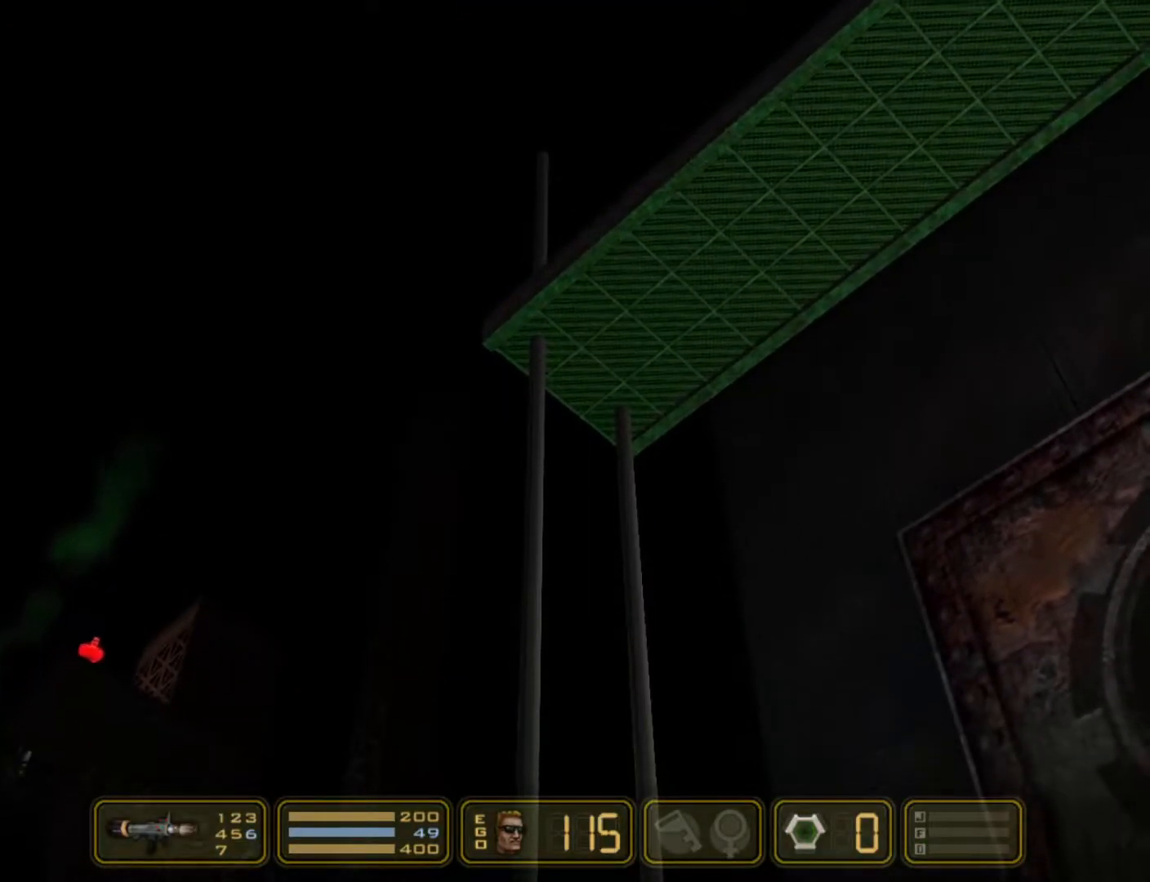
{"keys": ["pipebomb"], "events": [[117, "pipebomb", "down"], [300, "pipebomb", "up"], [450, "pipebomb", "down"]]}
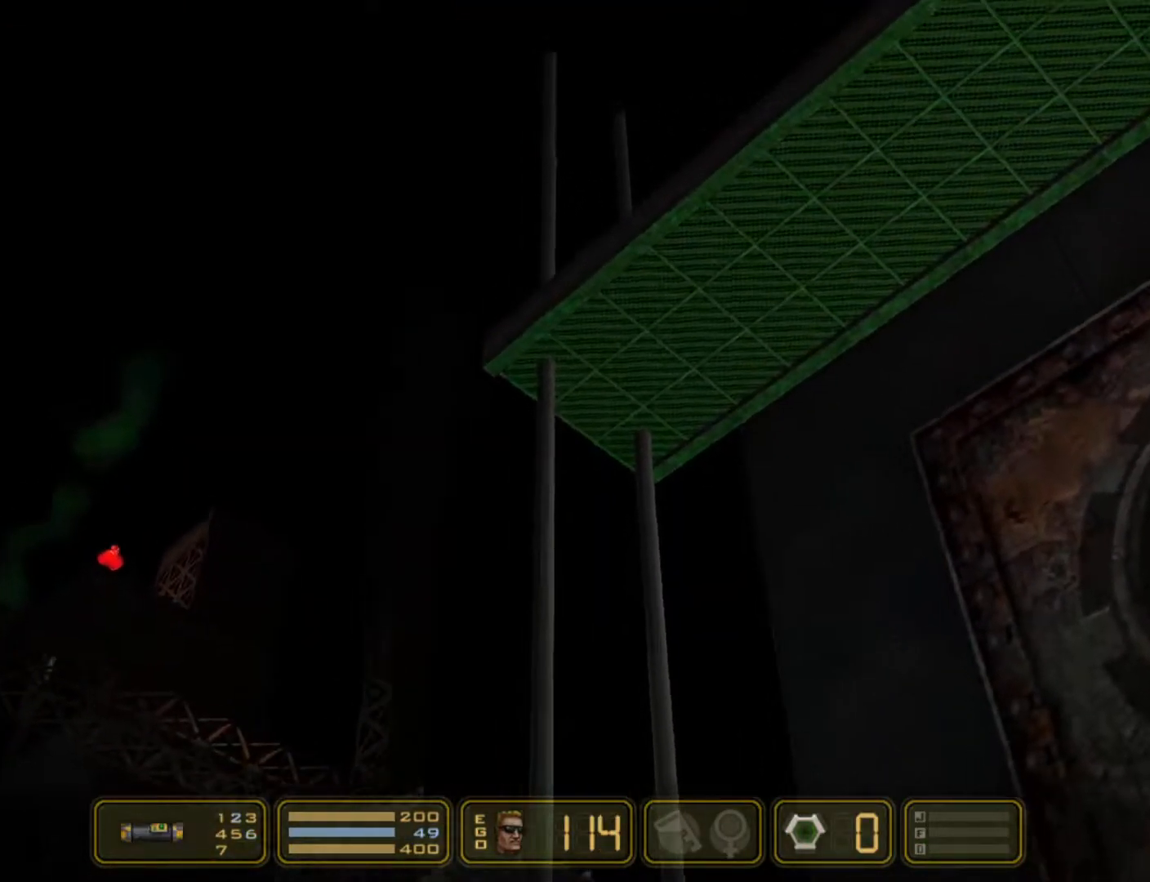
{"keys": [], "events": [[133, "pipebomb", "up"]]}
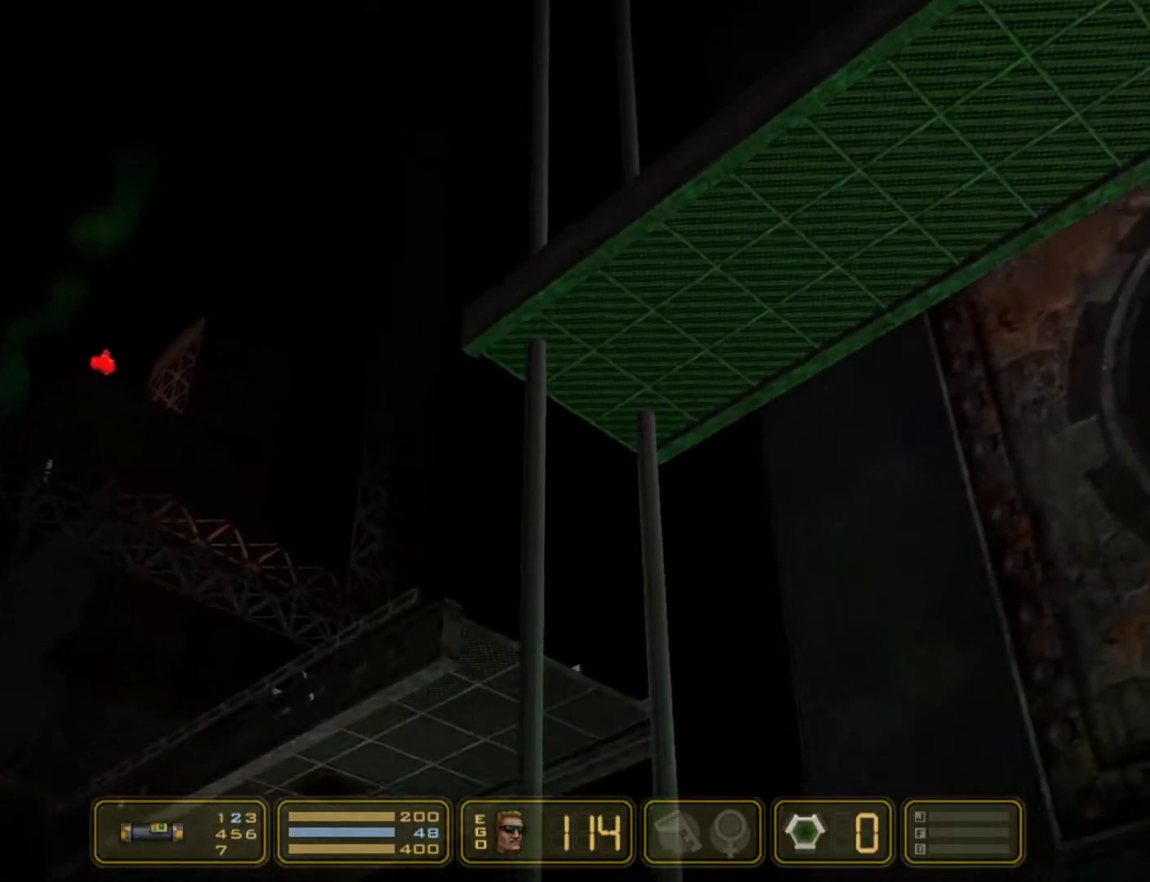
{"keys": ["left"], "events": [[283, "left", "down"]]}
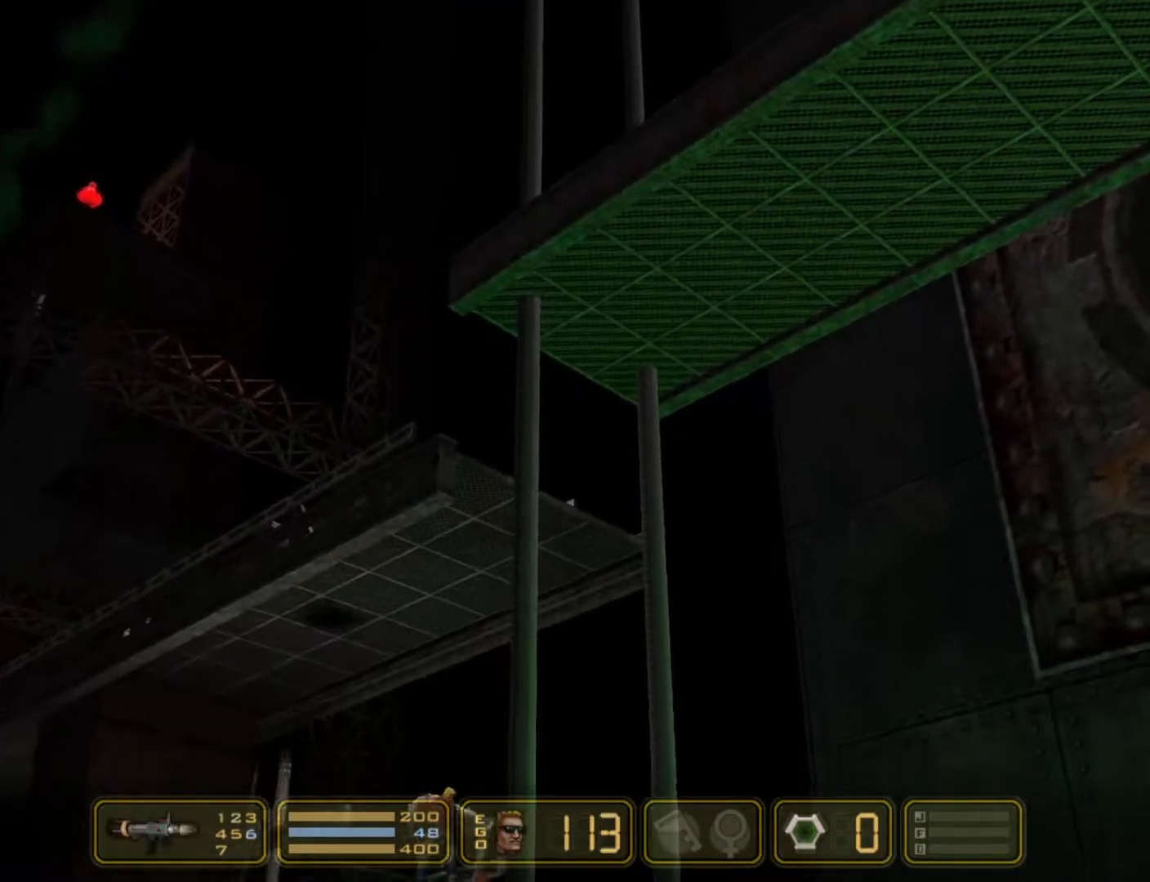
{"keys": ["left"], "events": []}
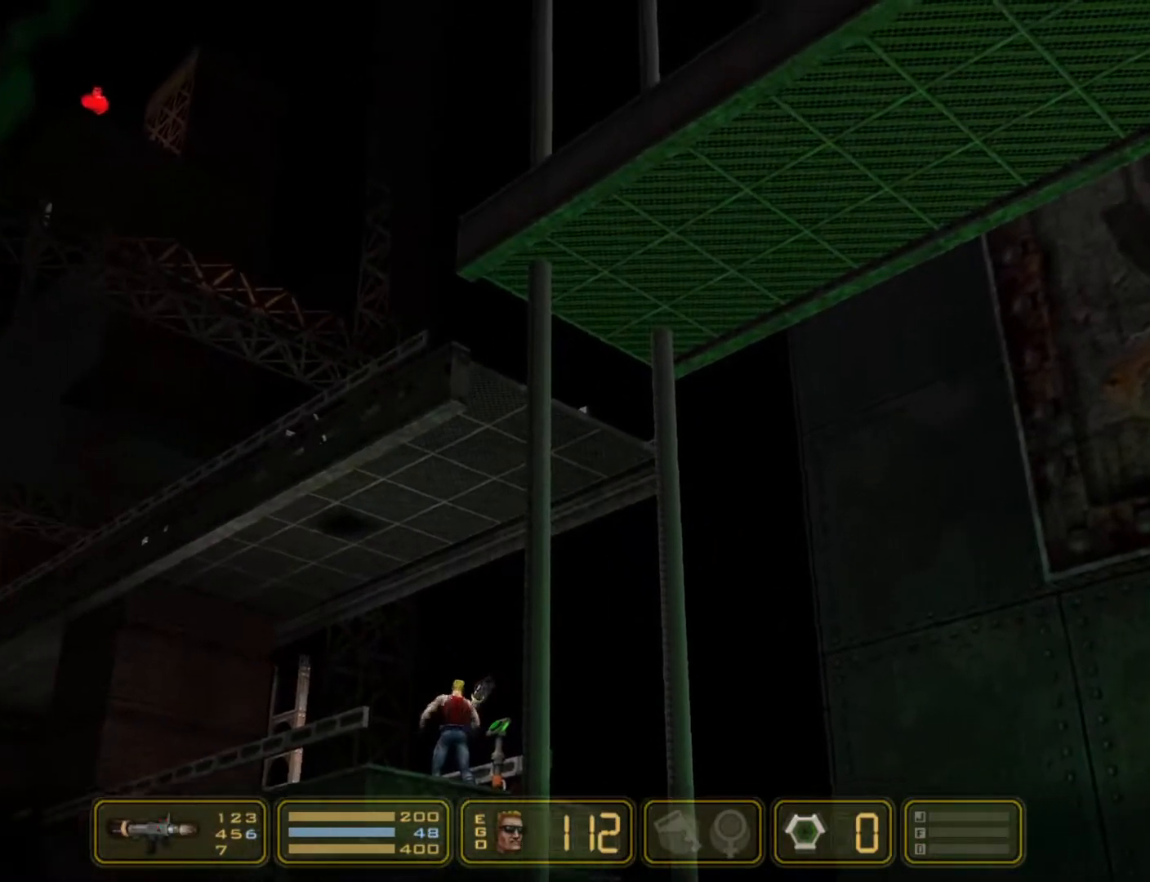
{"keys": ["left"], "events": []}
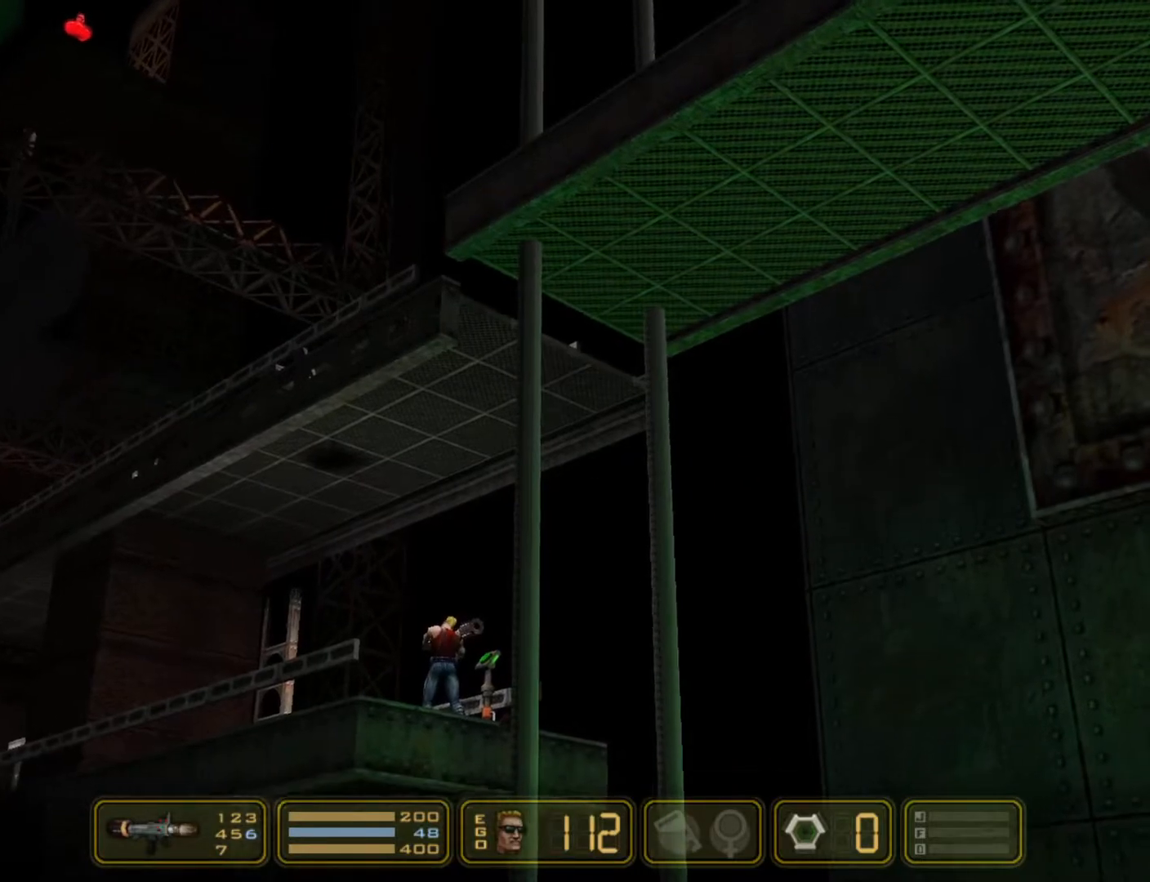
{"keys": ["left"], "events": []}
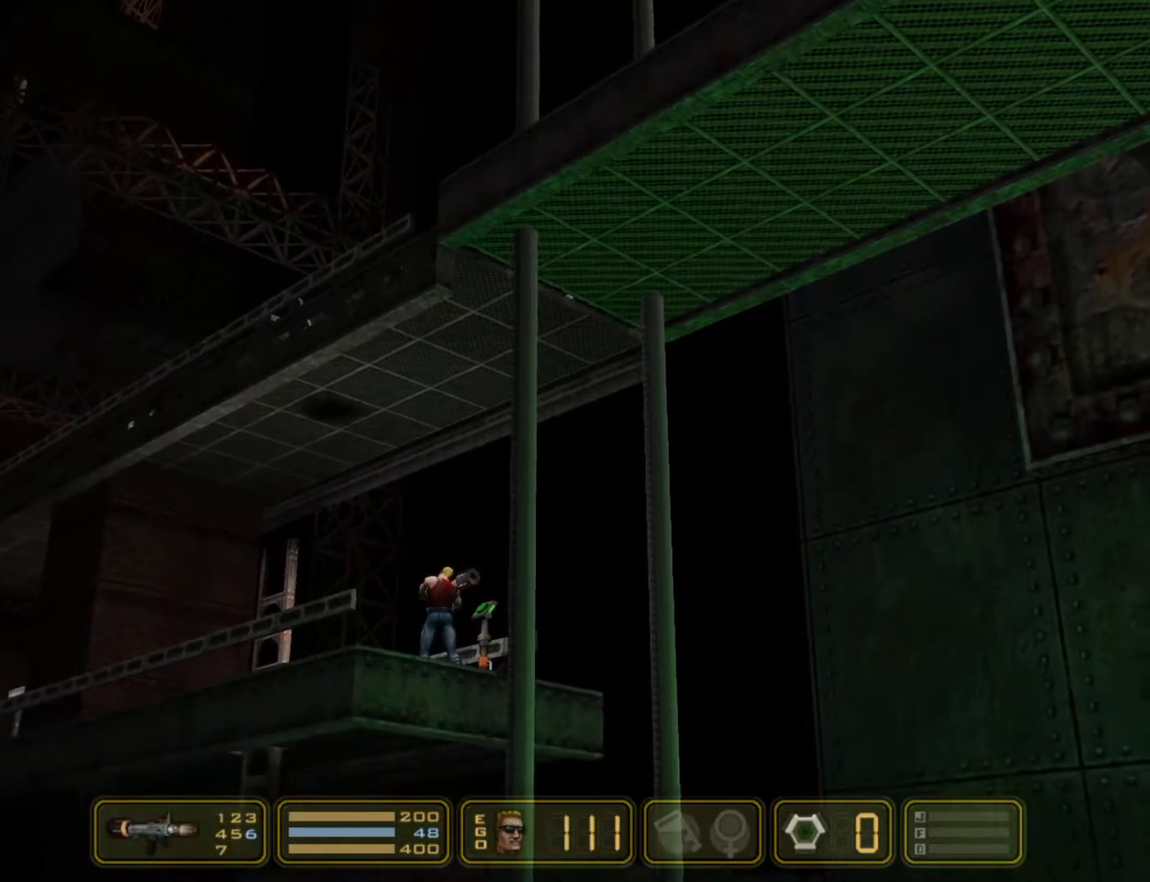
{"keys": ["left"], "events": []}
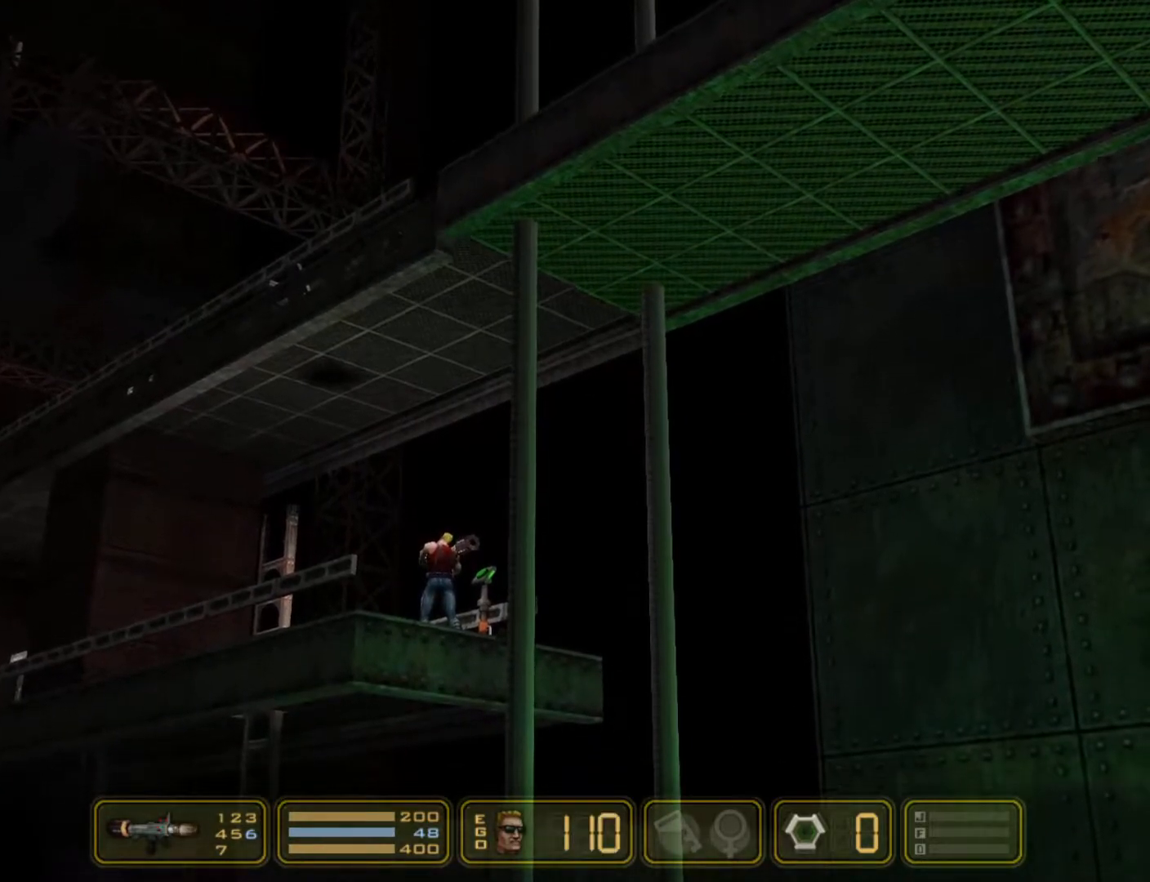
{"keys": ["left"], "events": [[317, "pipebomb", "down"], [450, "pipebomb", "up"]]}
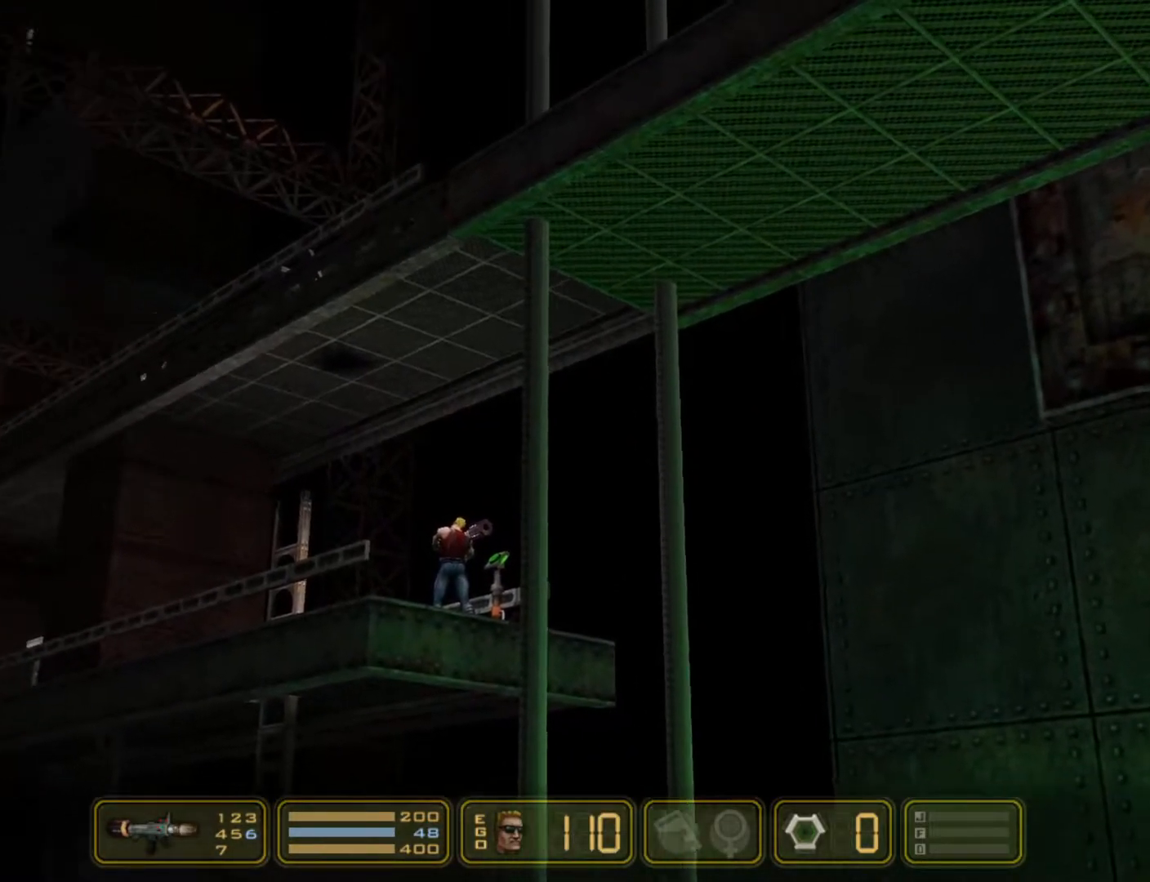
{"keys": ["left"], "events": []}
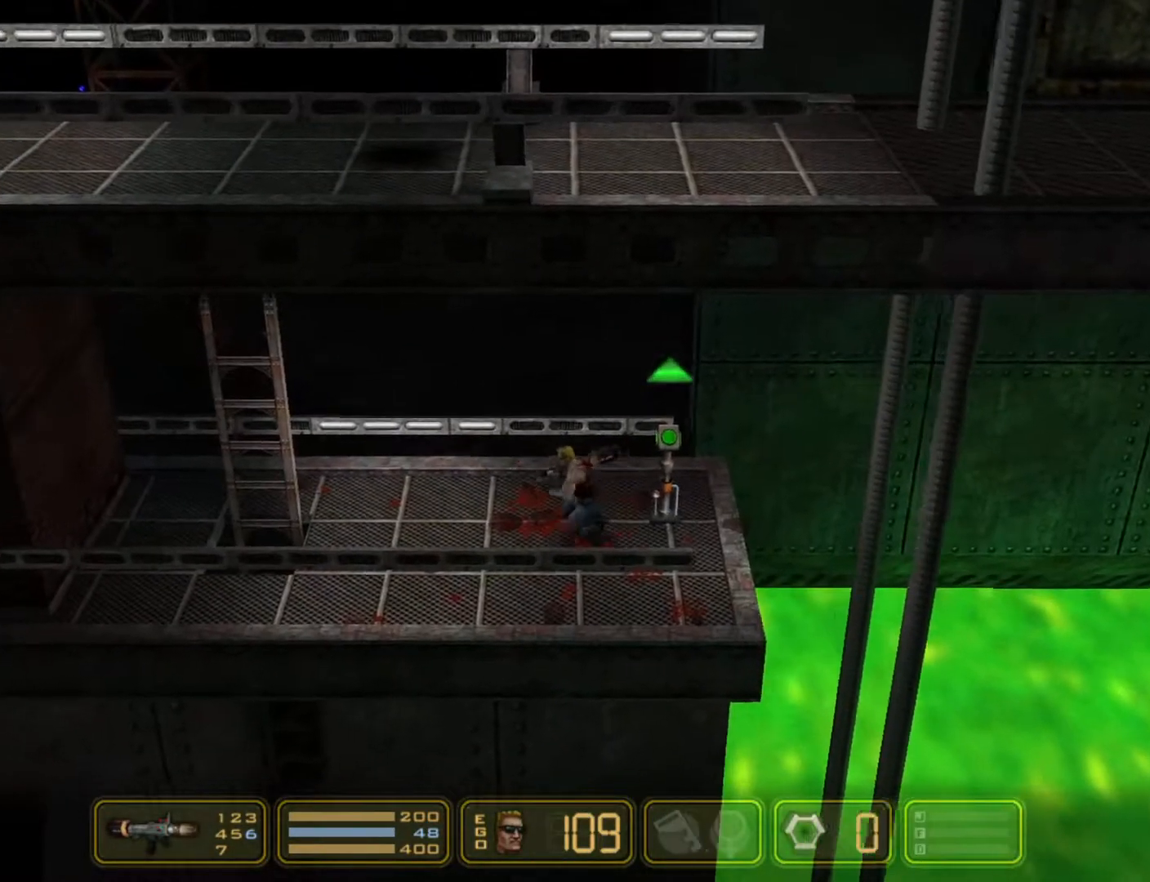
{"keys": ["left"], "events": [[117, "jump", "down"], [200, "jump", "up"]]}
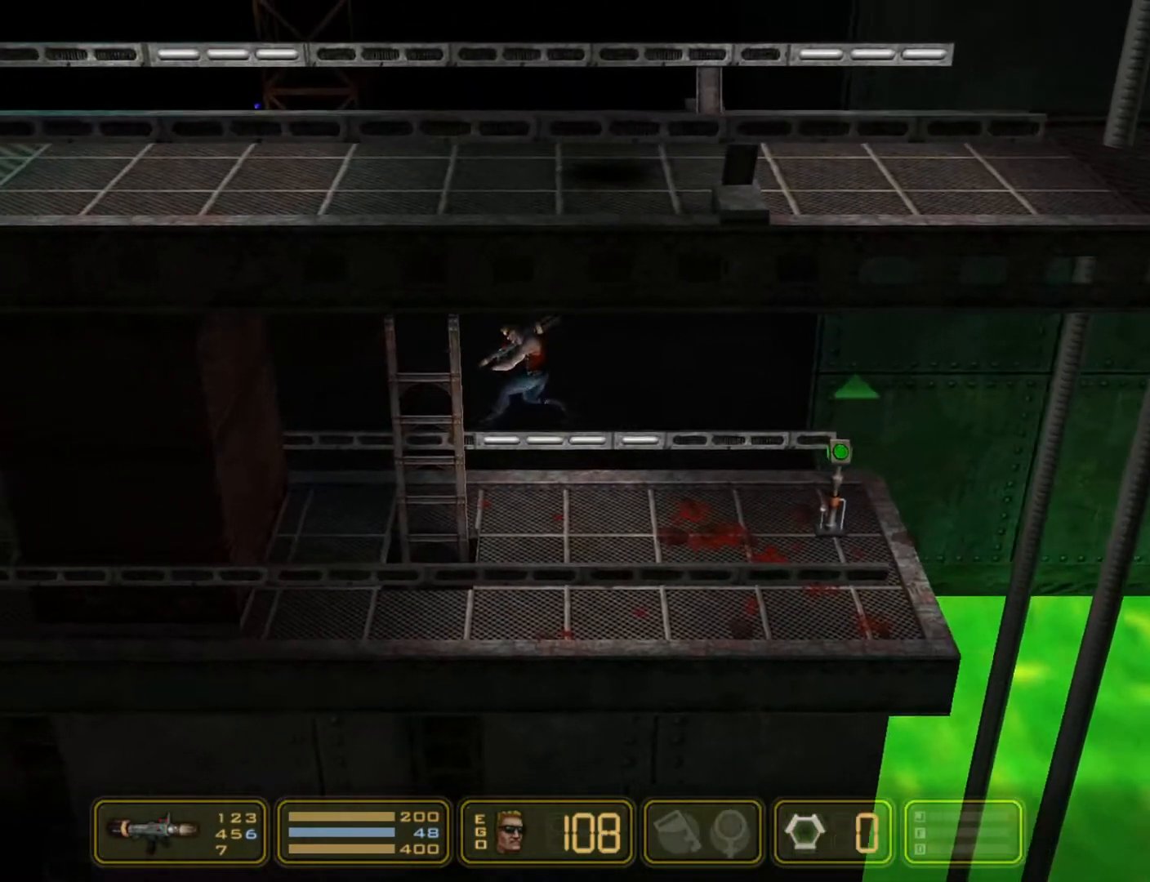
{"keys": [], "events": [[167, "left", "up"], [267, "right", "down"], [400, "right", "up"]]}
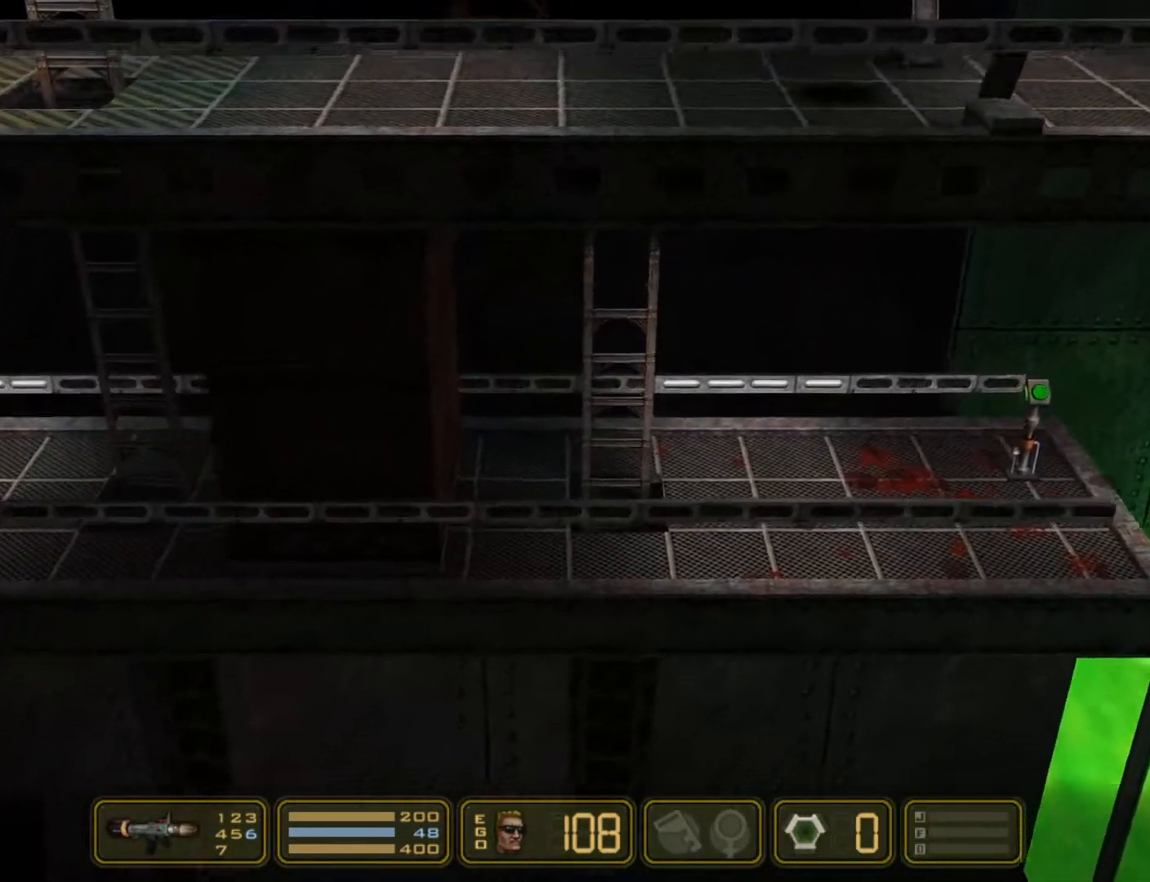
{"keys": [], "events": []}
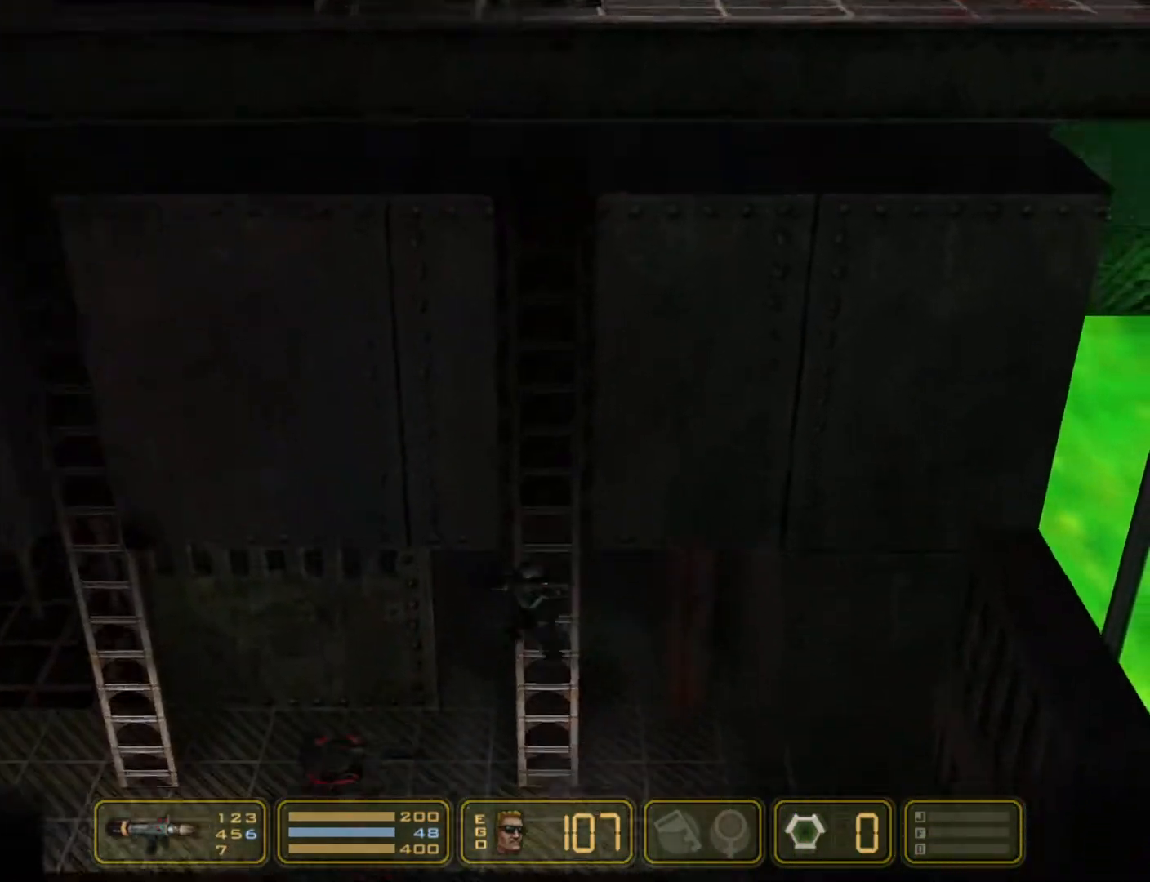
{"keys": ["left"], "events": [[150, "up", "down"], [200, "jump", "down"], [200, "left", "down"], [300, "jump", "up"], [300, "up", "up"]]}
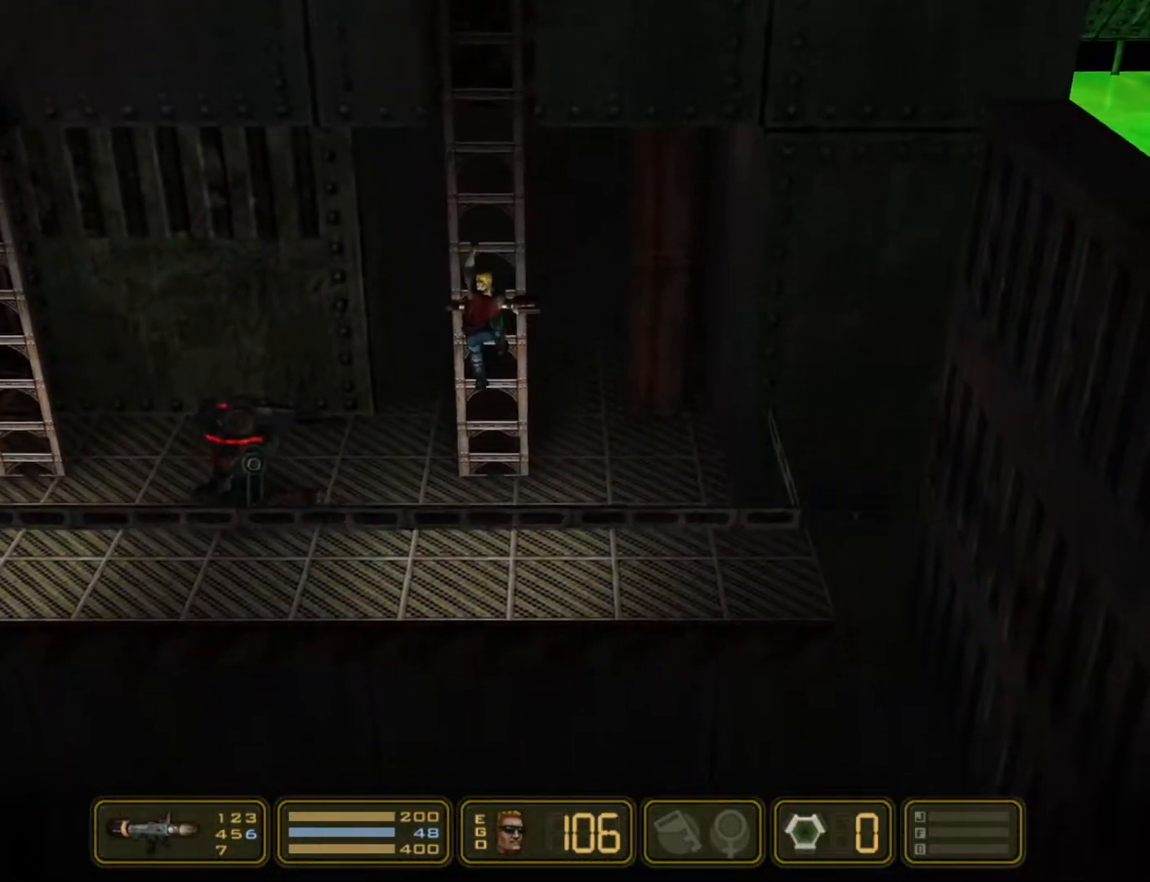
{"keys": ["left"], "events": [[267, "jump", "down"], [317, "jump", "up"]]}
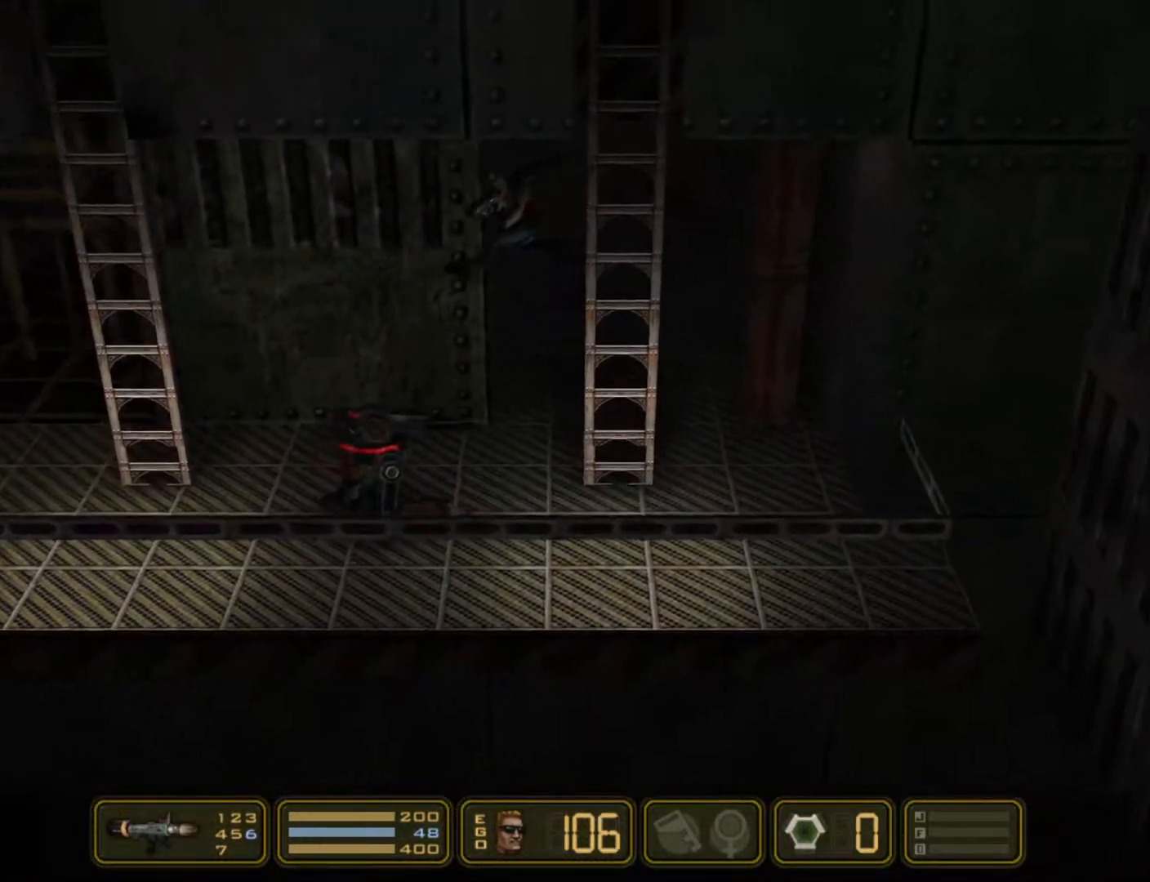
{"keys": ["left"], "events": [[200, "jump", "down"], [333, "jump", "up"]]}
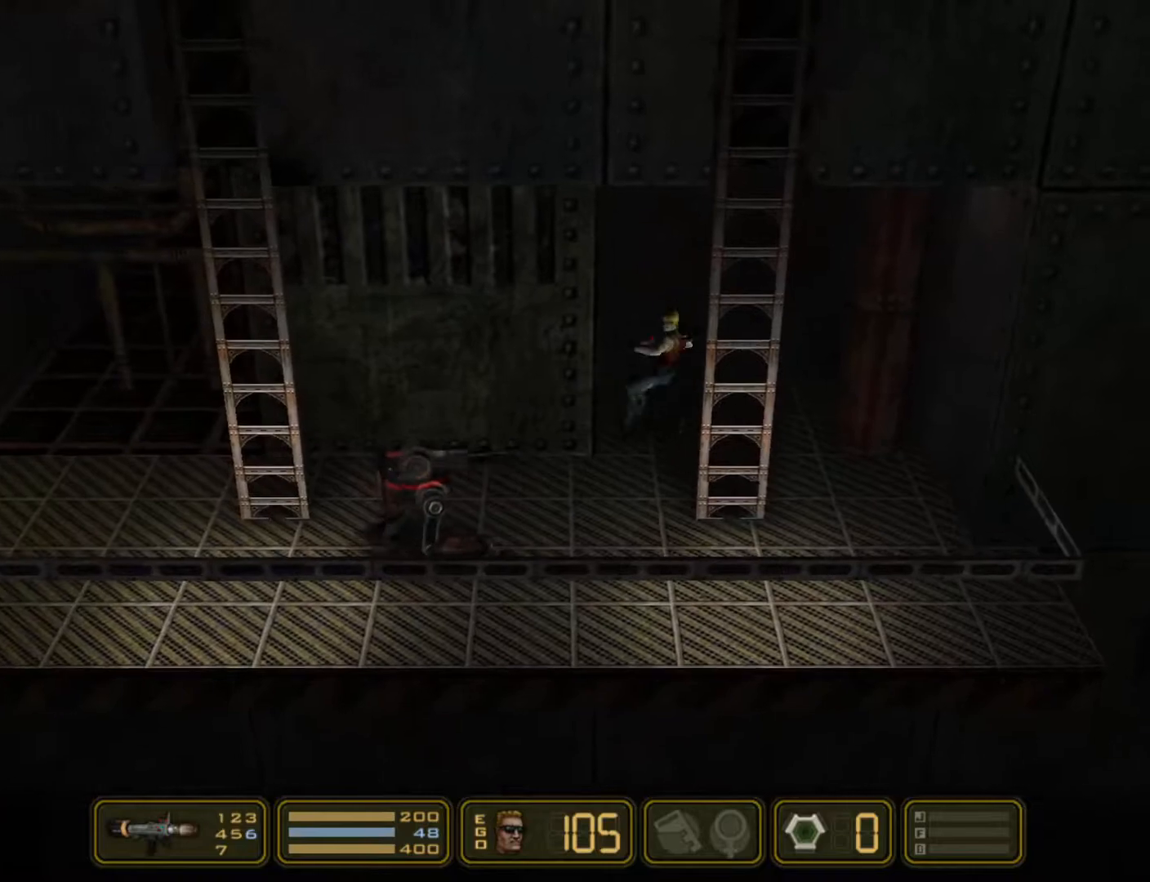
{"keys": ["left"], "events": [[300, "jump", "down"], [433, "jump", "up"]]}